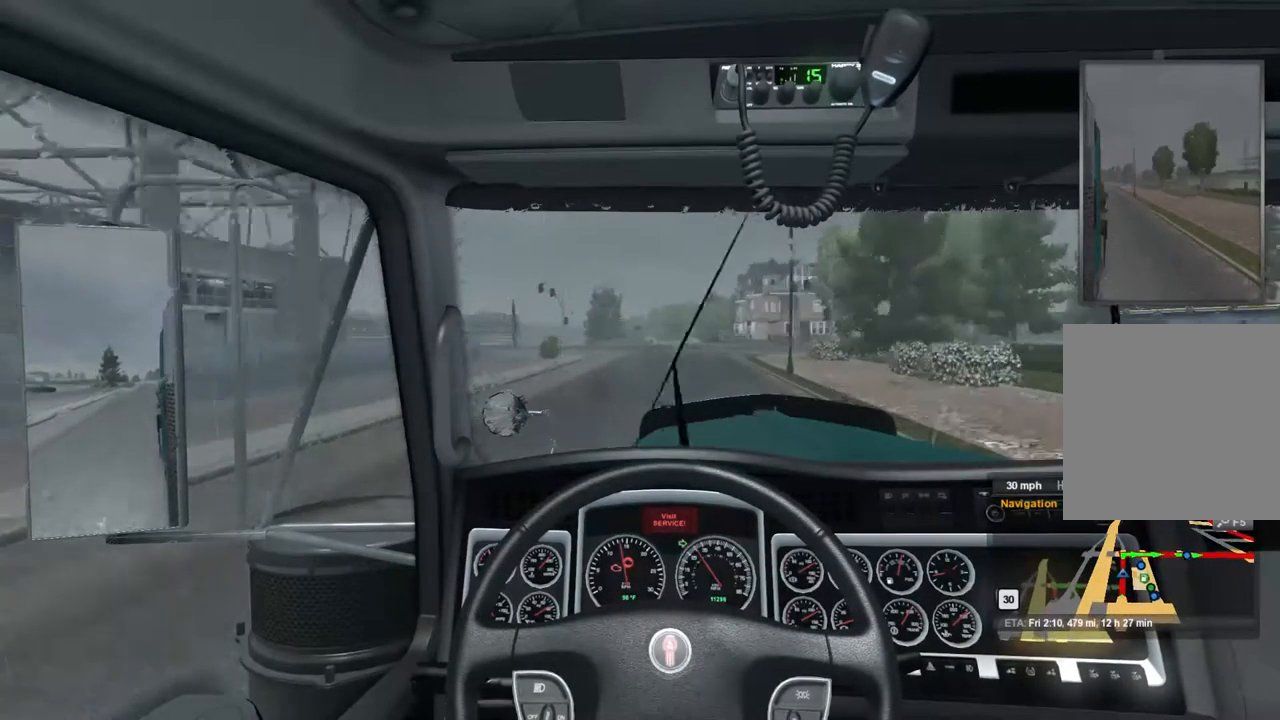
Gameplay with a controller (Xbox layout); each line is a JSON object with the inputs held at the frame after it. "events" lists button and stick changes between this image and that frame as [ms after this image, input, new state], when the widget could be followed in between.
{"buttons": ["R2"], "left_stick": "center", "right_stick": "center", "events": []}
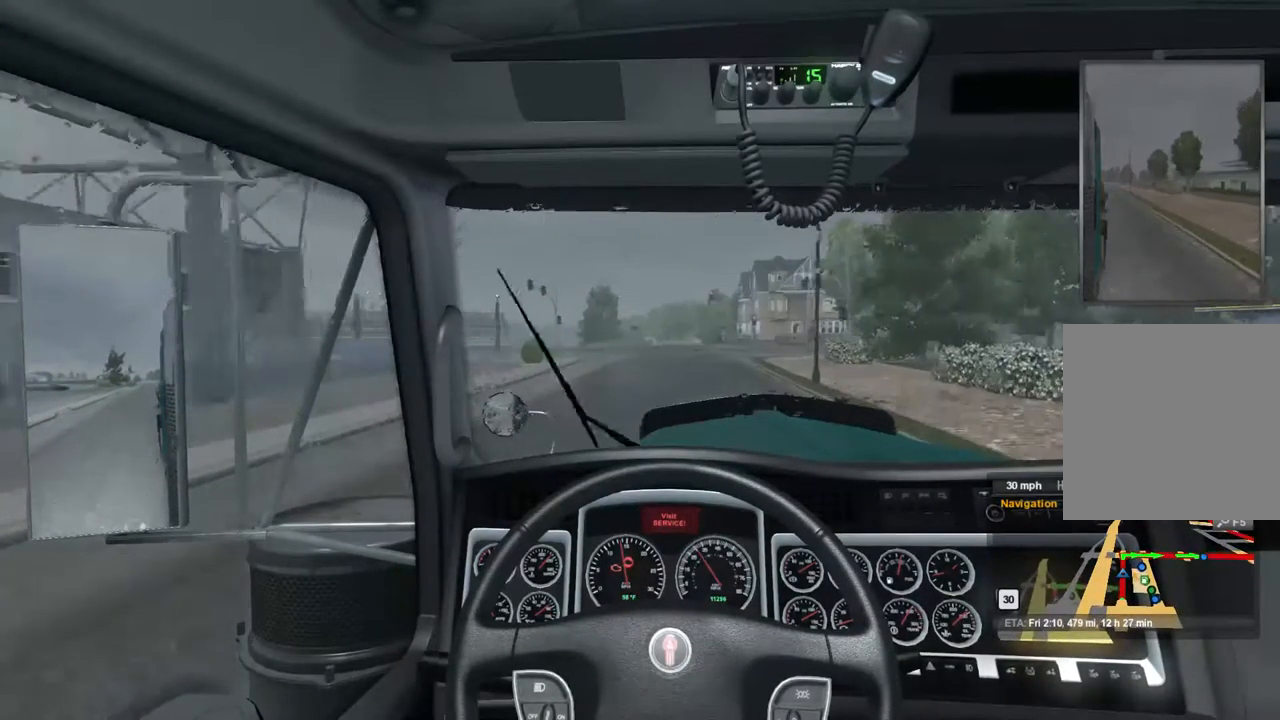
{"buttons": ["R2"], "left_stick": "center", "right_stick": "center", "events": []}
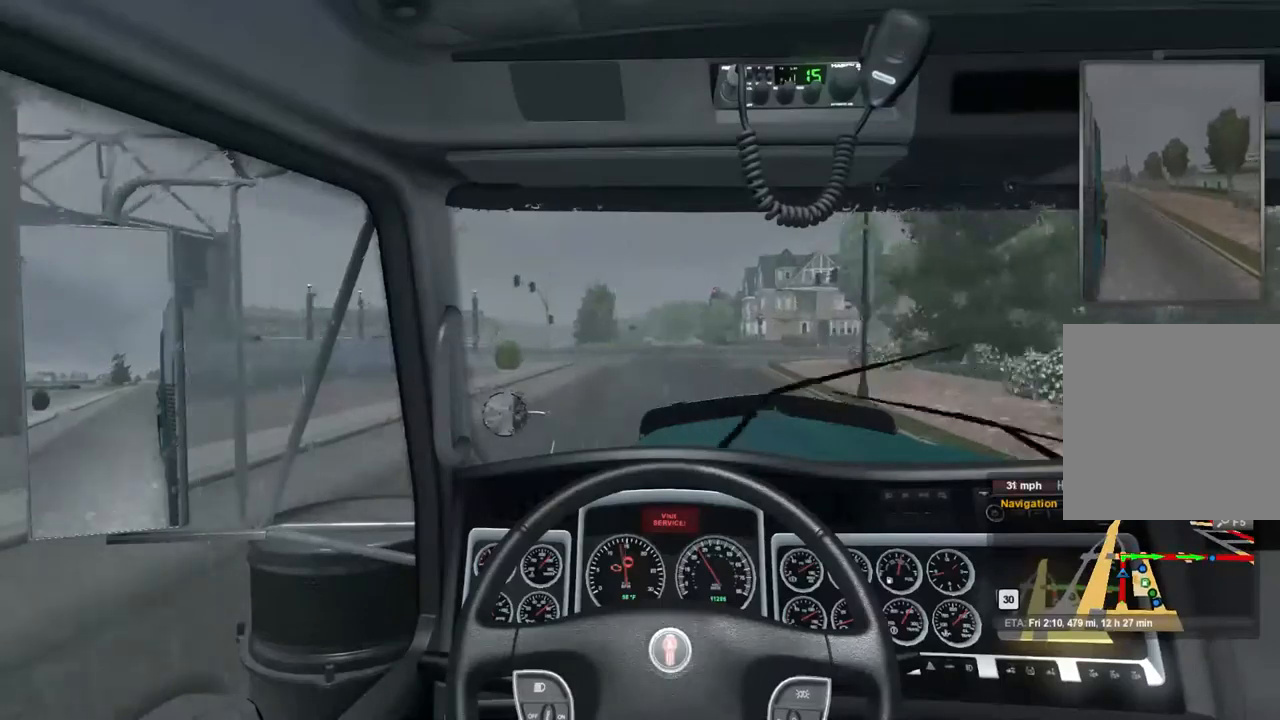
{"buttons": ["R2"], "left_stick": "center", "right_stick": "center", "events": []}
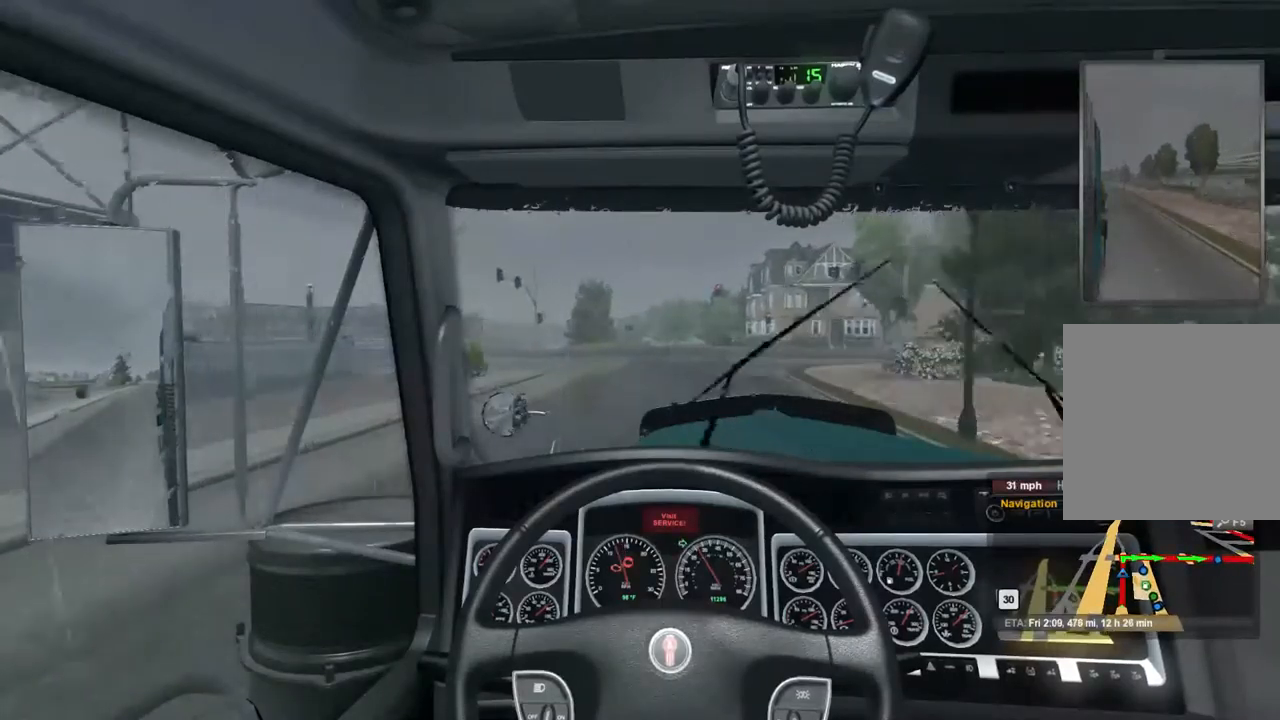
{"buttons": ["R2"], "left_stick": "center", "right_stick": "center", "events": []}
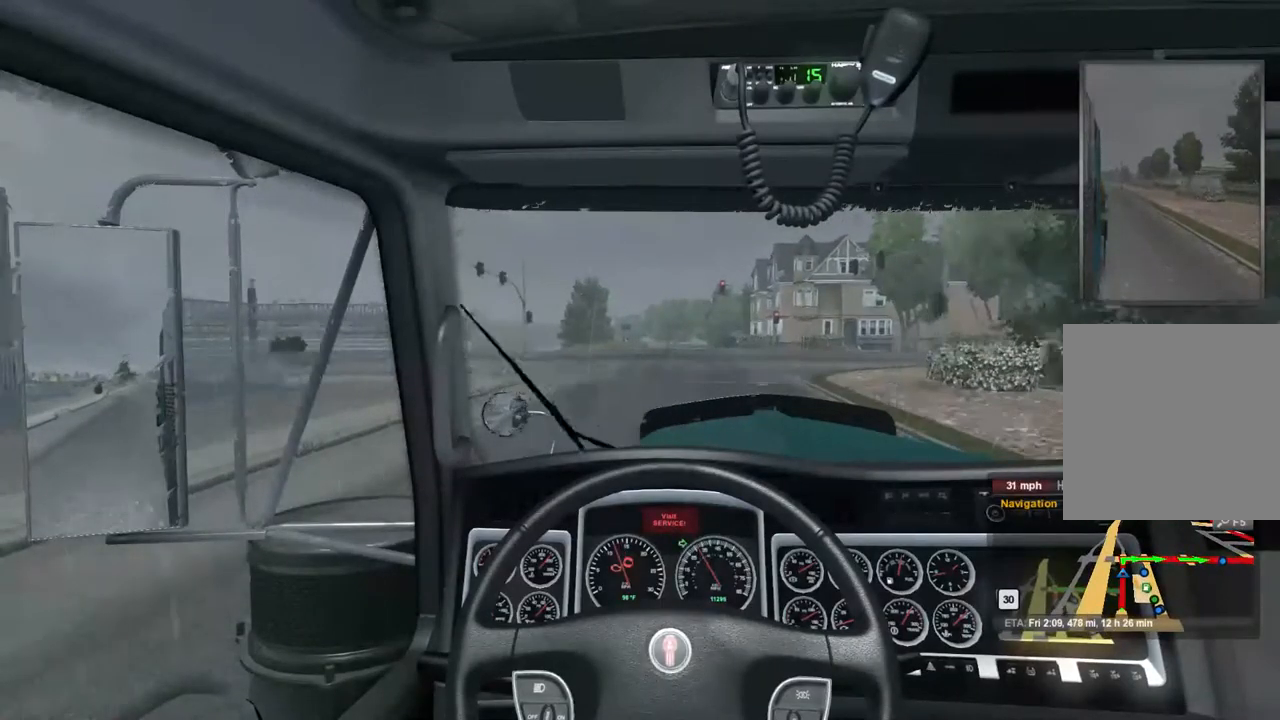
{"buttons": ["R2"], "left_stick": "center", "right_stick": "center", "events": []}
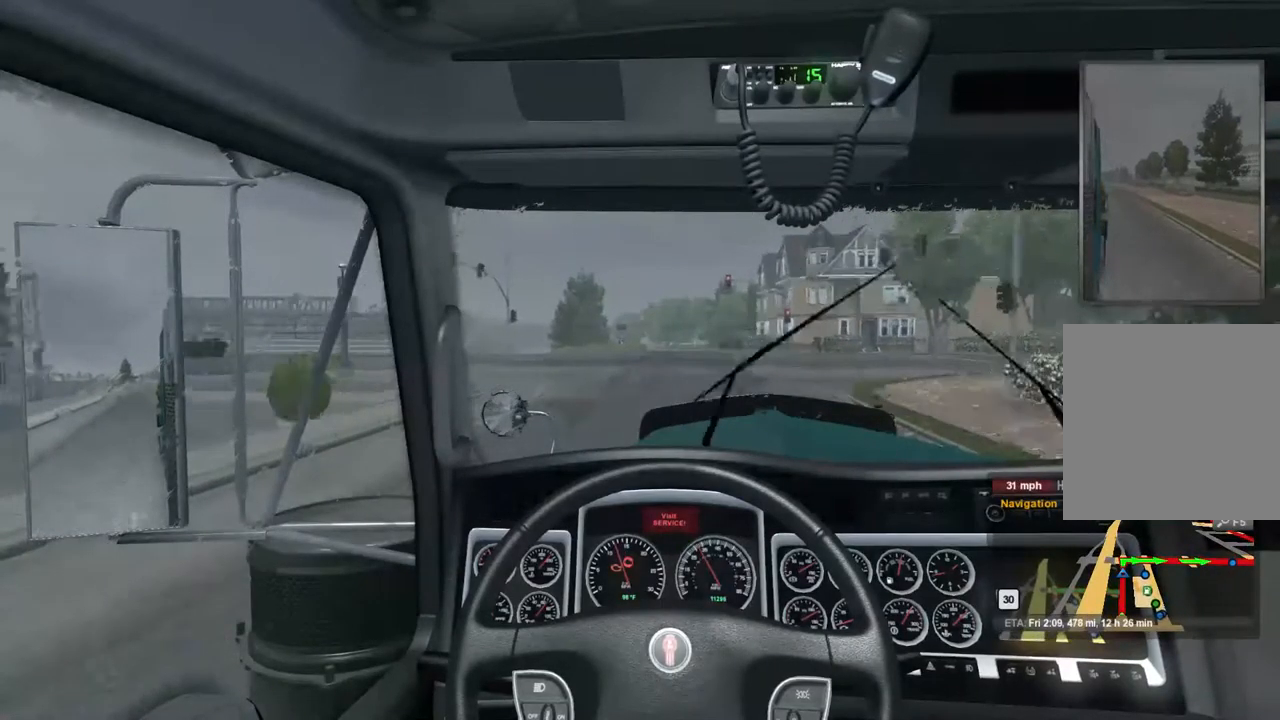
{"buttons": ["R2"], "left_stick": "center", "right_stick": "center", "events": []}
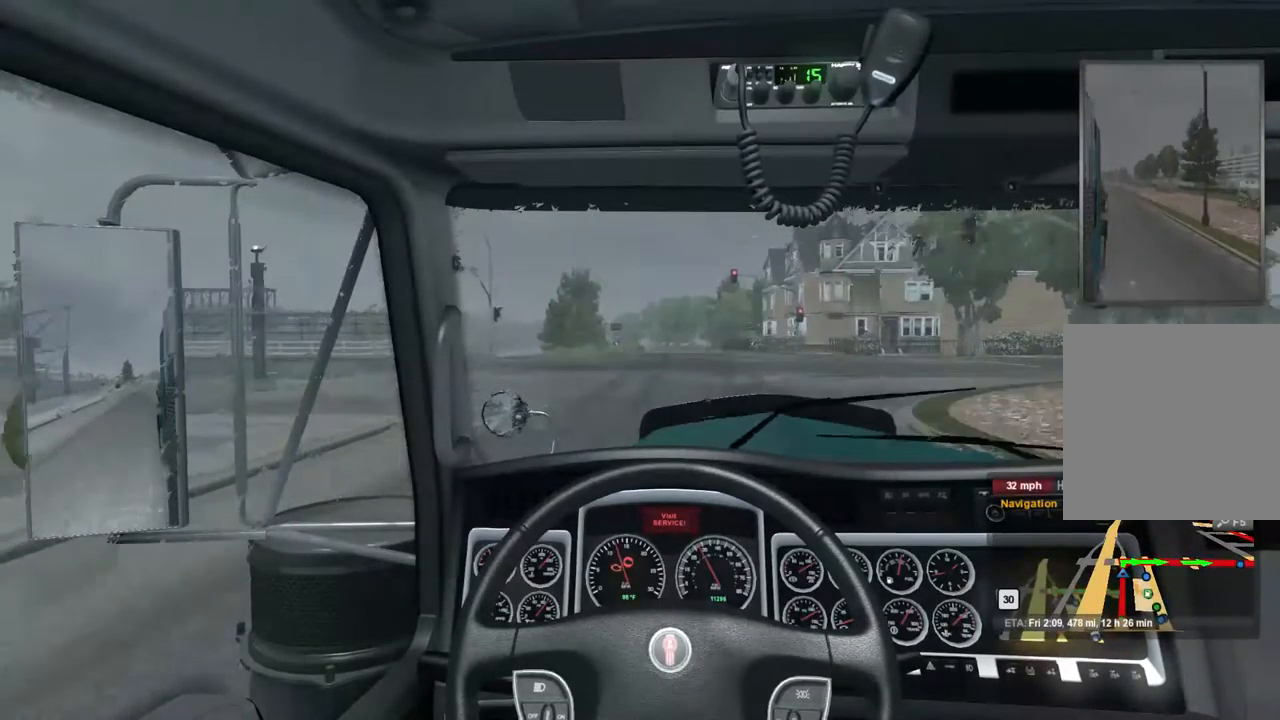
{"buttons": [], "left_stick": "right", "right_stick": "center", "events": [[133, "R2", "up"], [300, "left_stick", "right"]]}
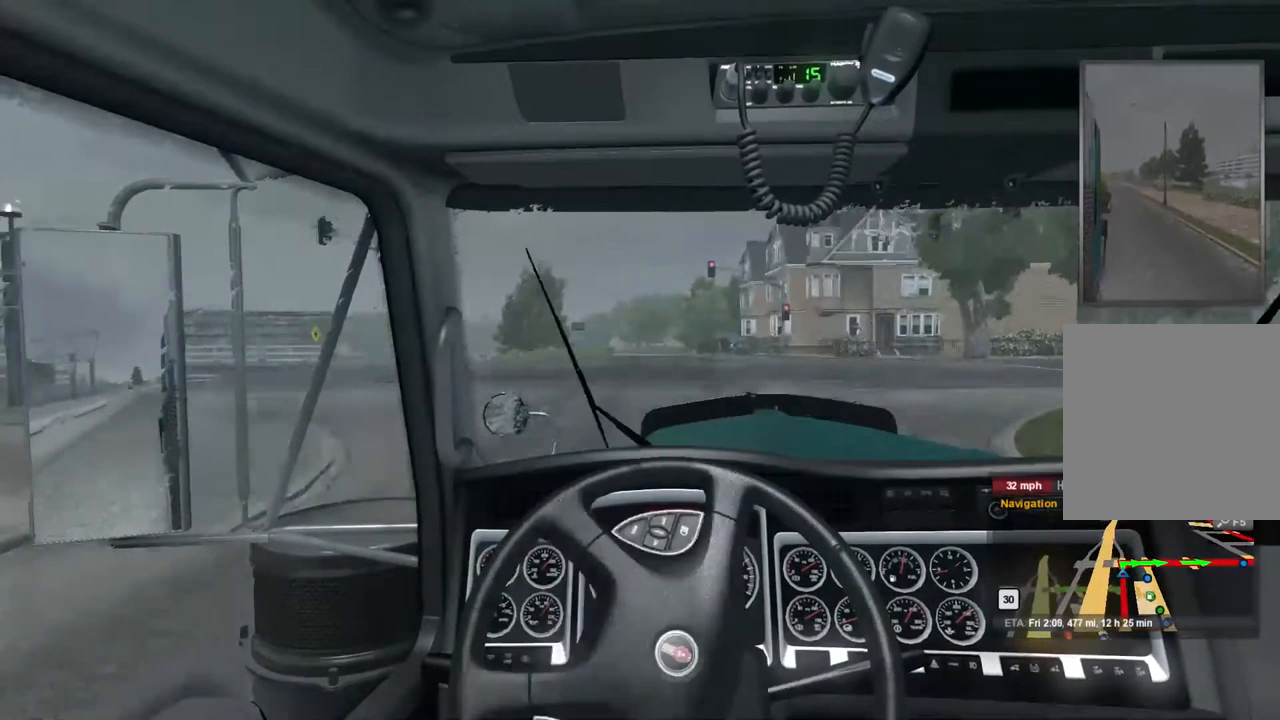
{"buttons": ["R2"], "left_stick": "right", "right_stick": "center", "events": [[500, "R2", "down"]]}
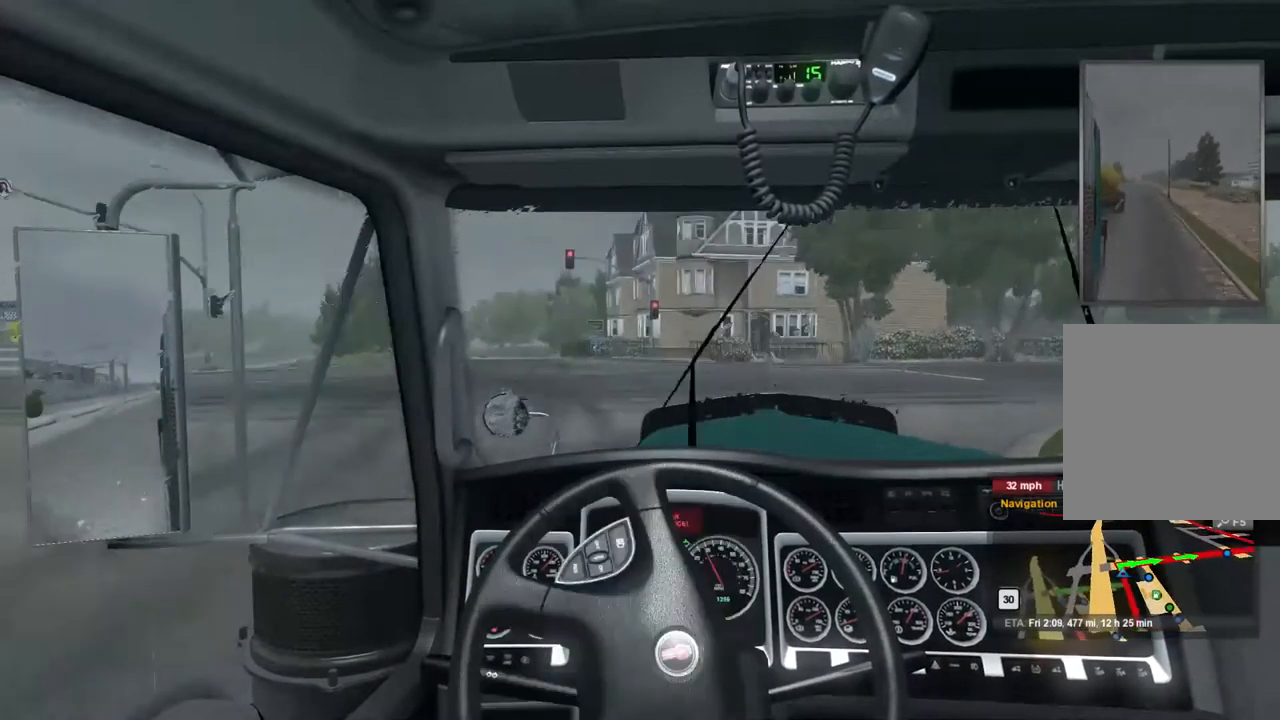
{"buttons": ["R2"], "left_stick": "right", "right_stick": "center", "events": []}
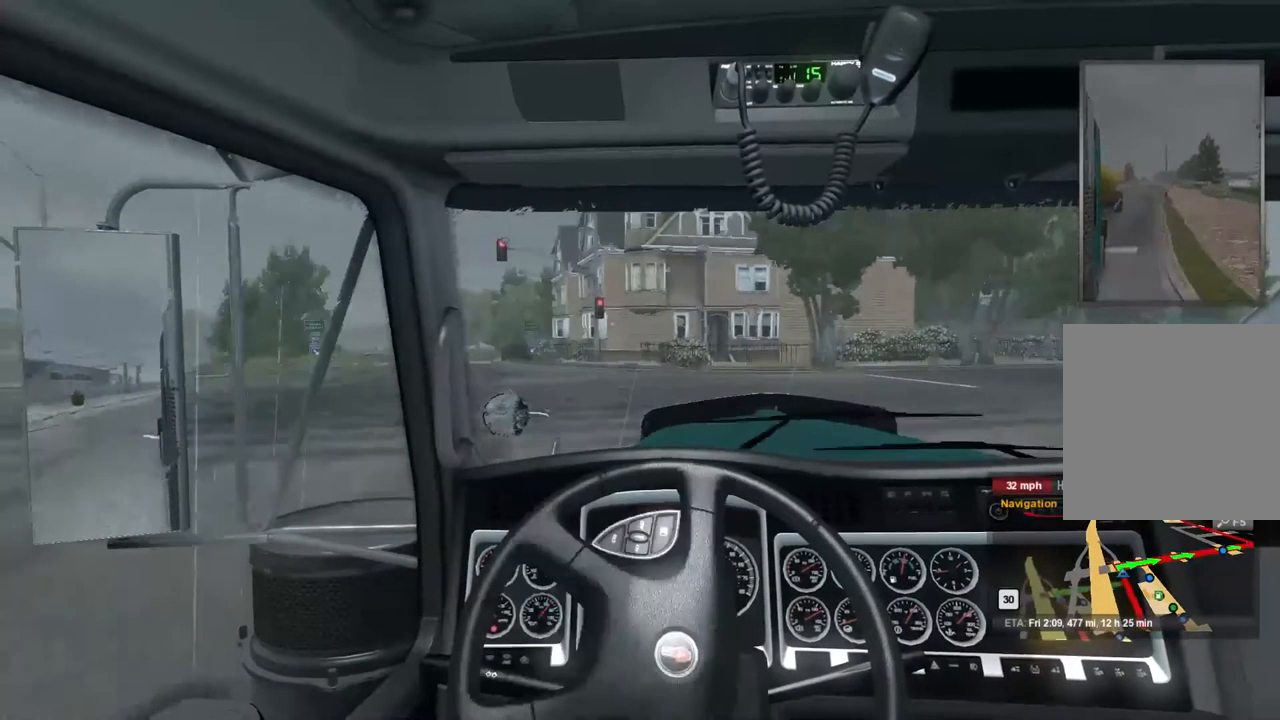
{"buttons": ["R2"], "left_stick": "right", "right_stick": "center", "events": []}
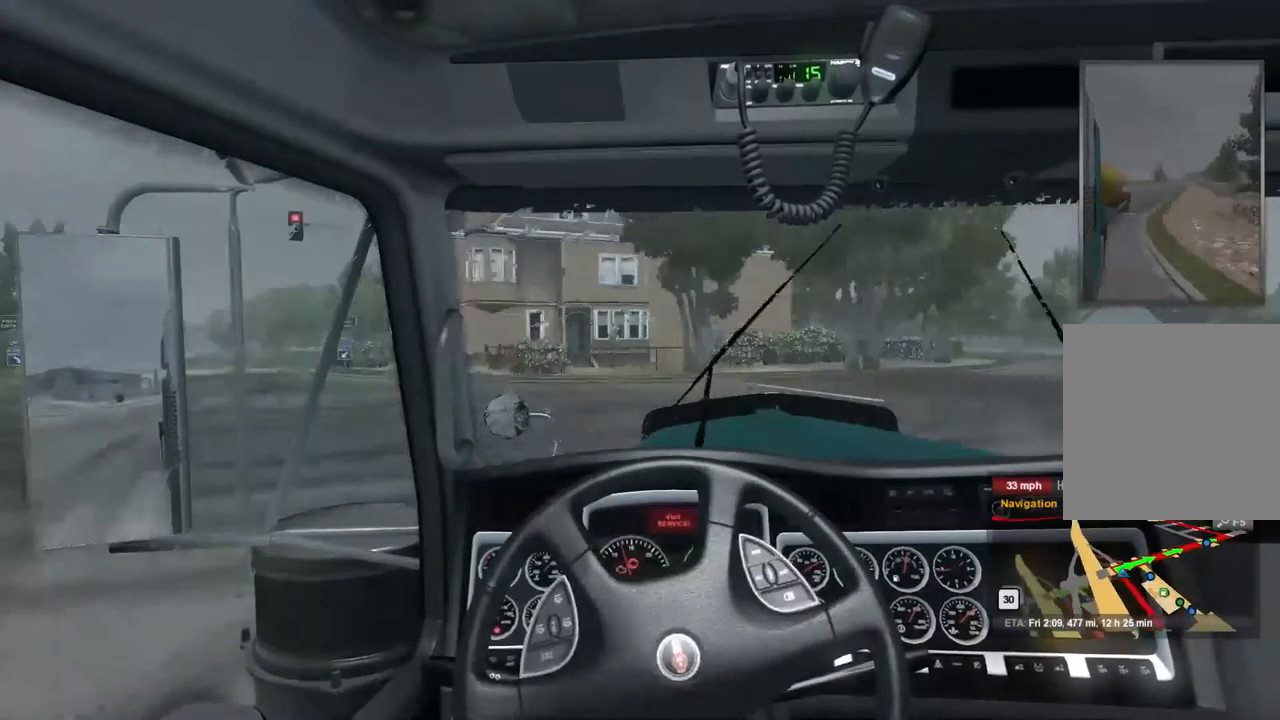
{"buttons": ["R2"], "left_stick": "right", "right_stick": "center", "events": []}
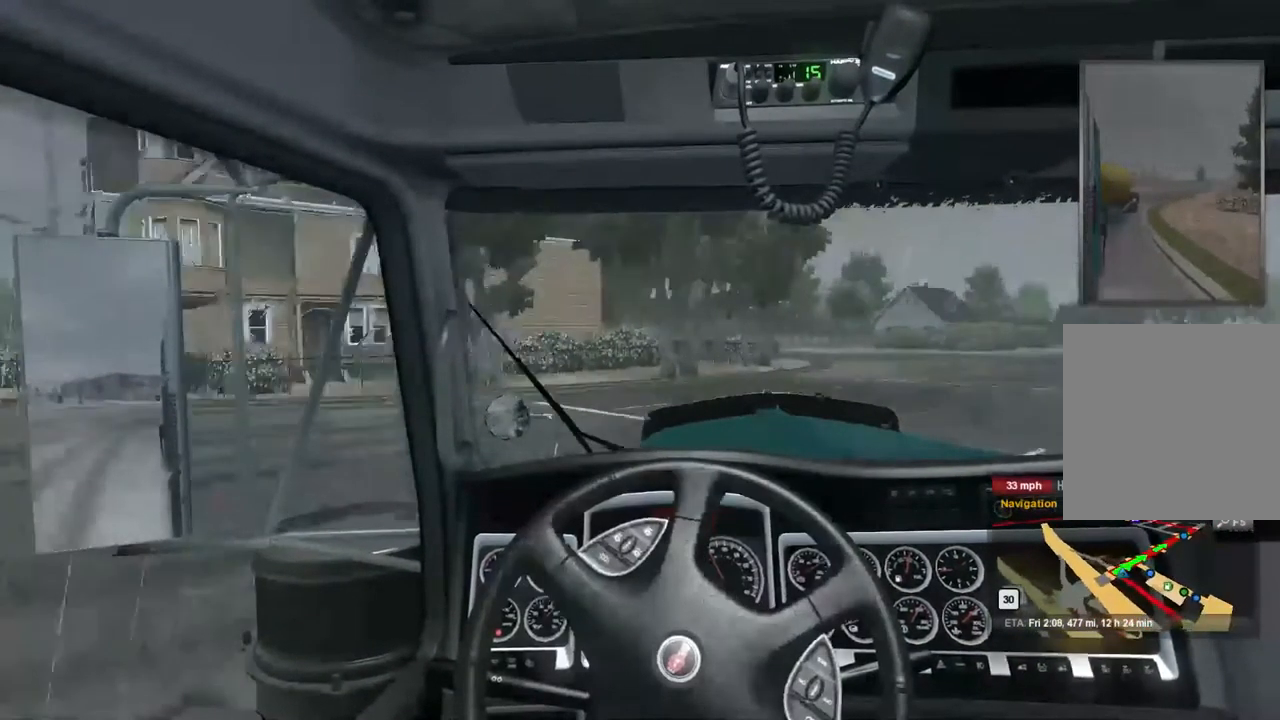
{"buttons": ["R2"], "left_stick": "right", "right_stick": "center", "events": []}
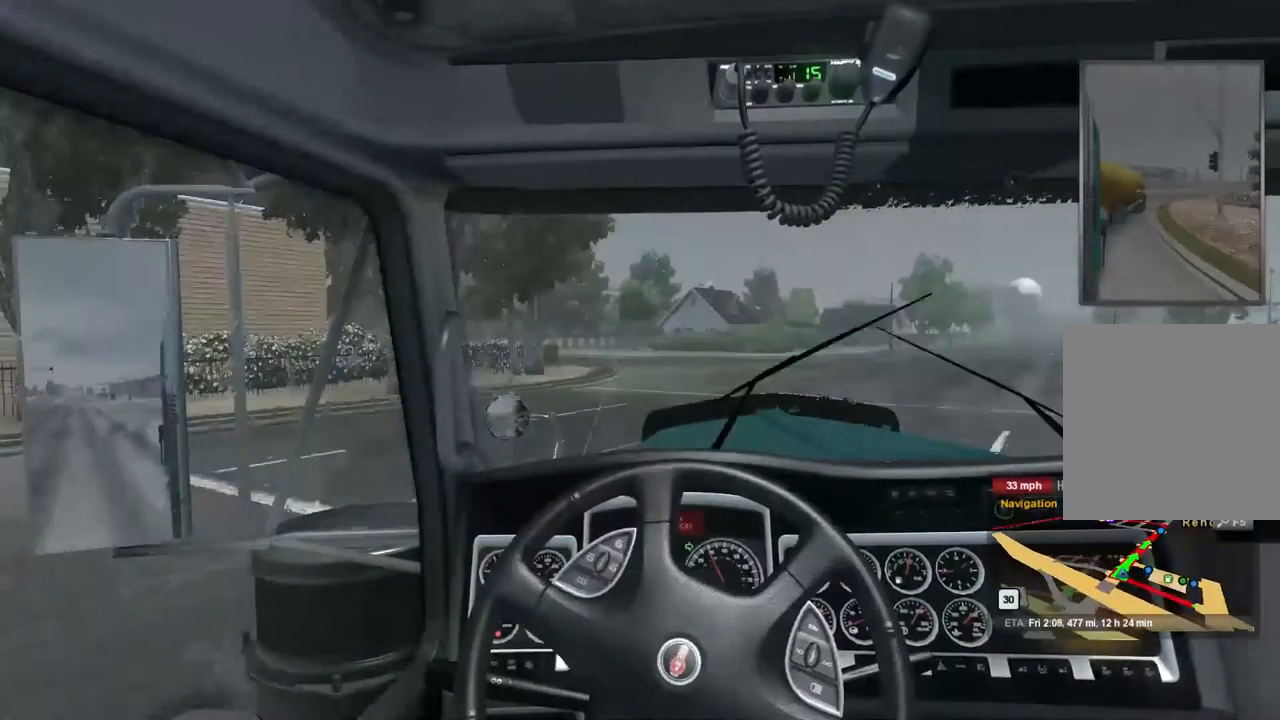
{"buttons": ["R2"], "left_stick": "right", "right_stick": "center", "events": []}
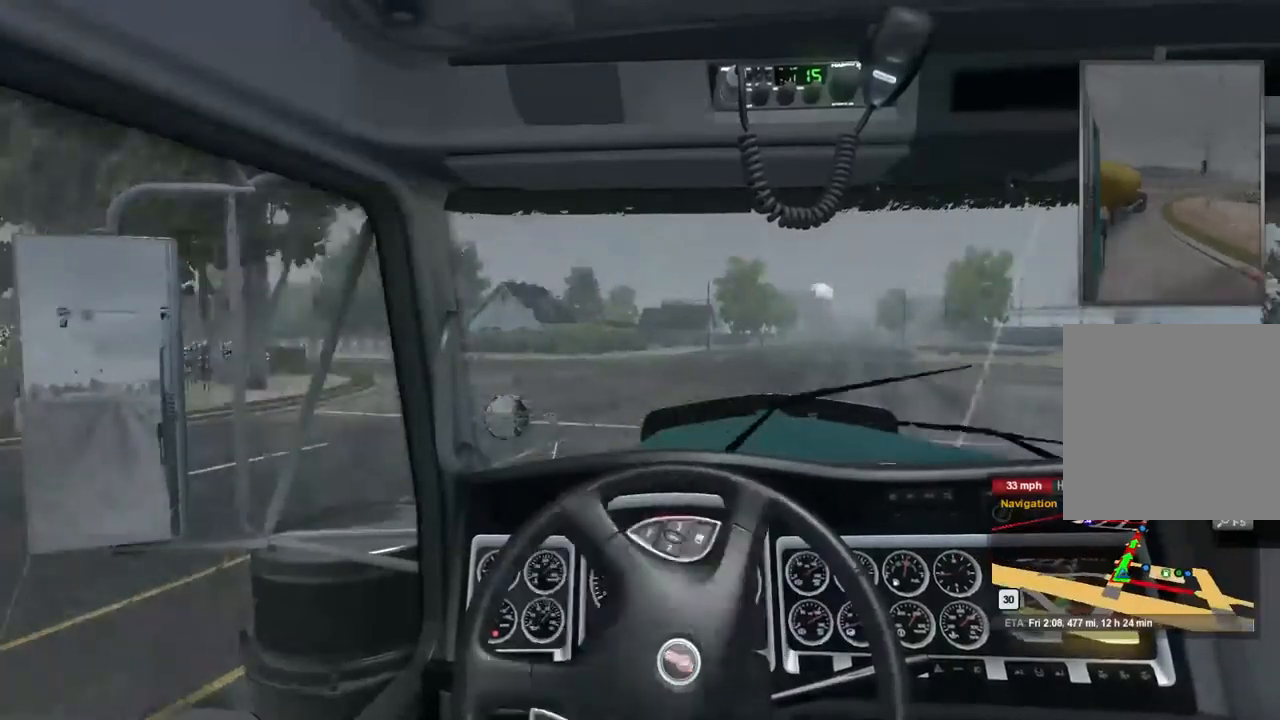
{"buttons": ["R2"], "left_stick": "center", "right_stick": "center", "events": [[500, "left_stick", "center"]]}
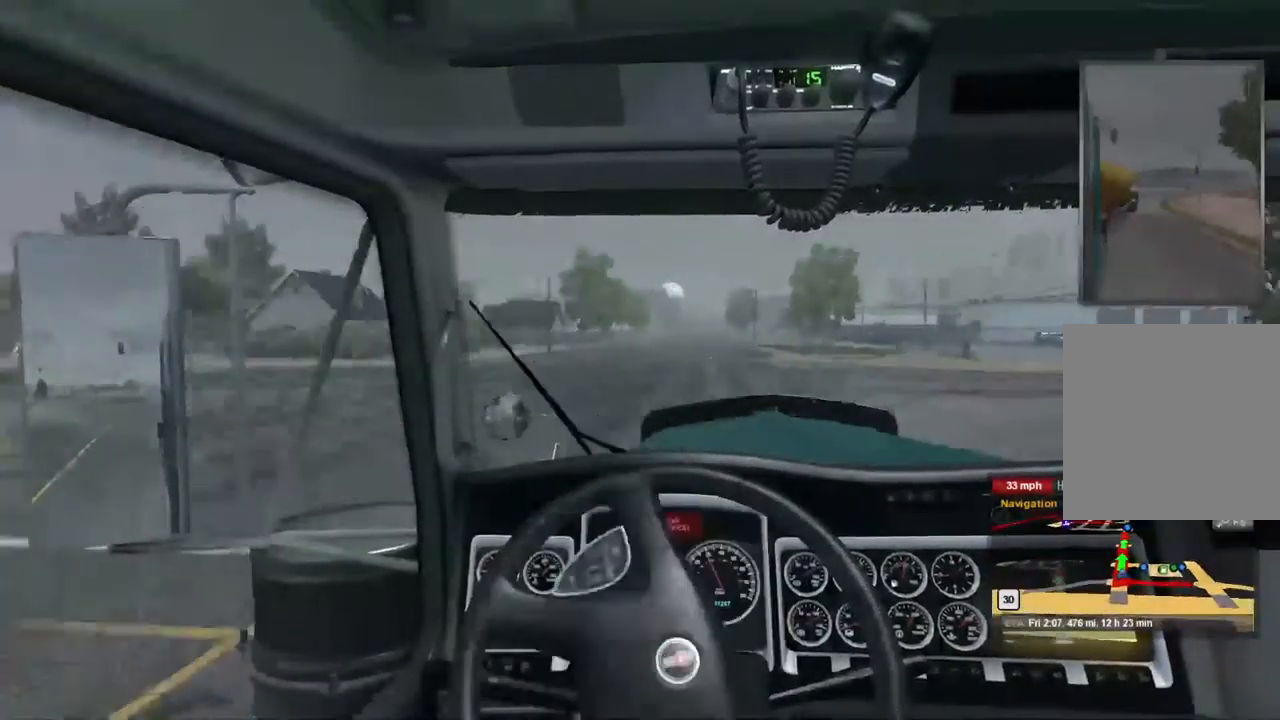
{"buttons": ["R2"], "left_stick": "center", "right_stick": "center", "events": []}
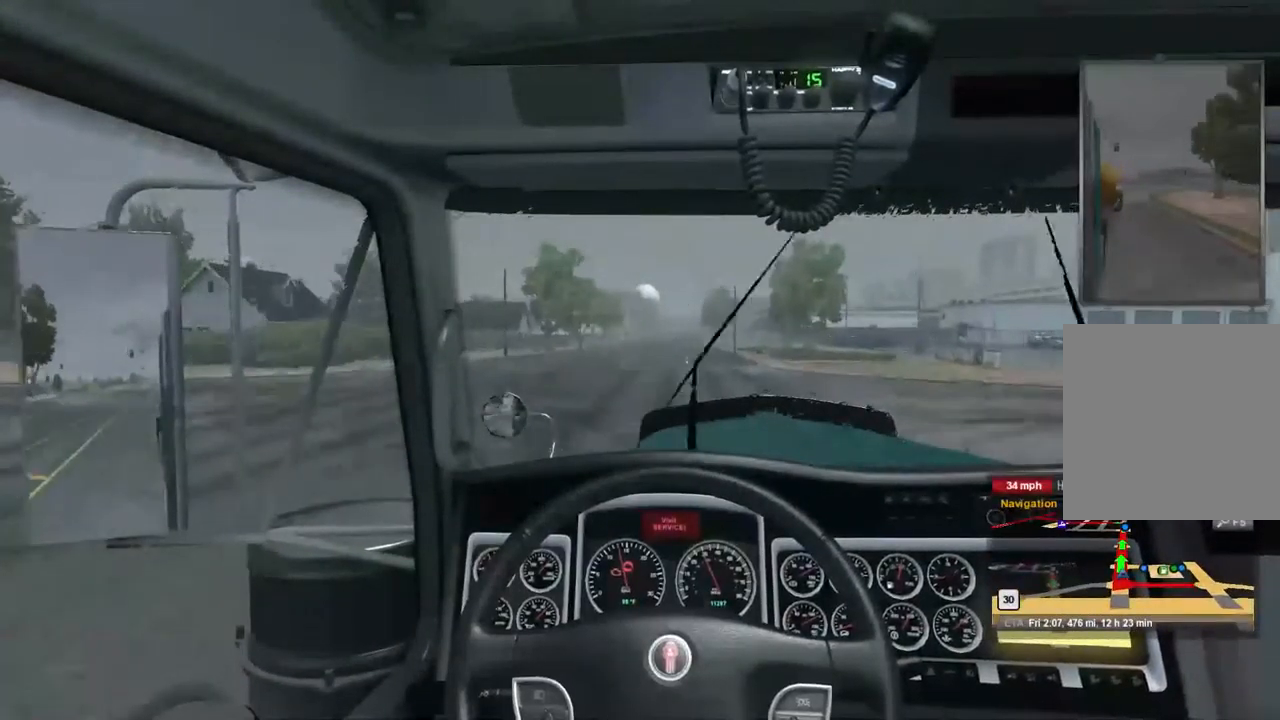
{"buttons": ["R2"], "left_stick": "center", "right_stick": "center", "events": []}
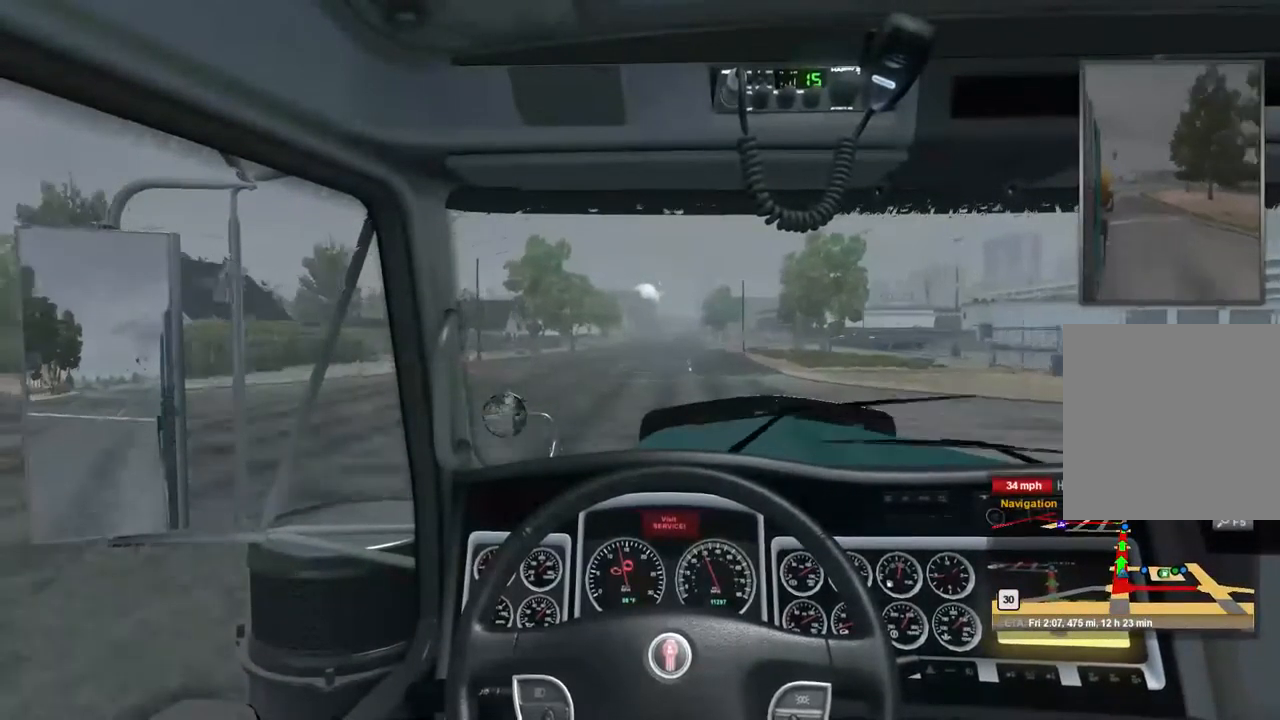
{"buttons": ["R2"], "left_stick": "center", "right_stick": "center", "events": [[300, "left_stick", "right"], [434, "left_stick", "center"]]}
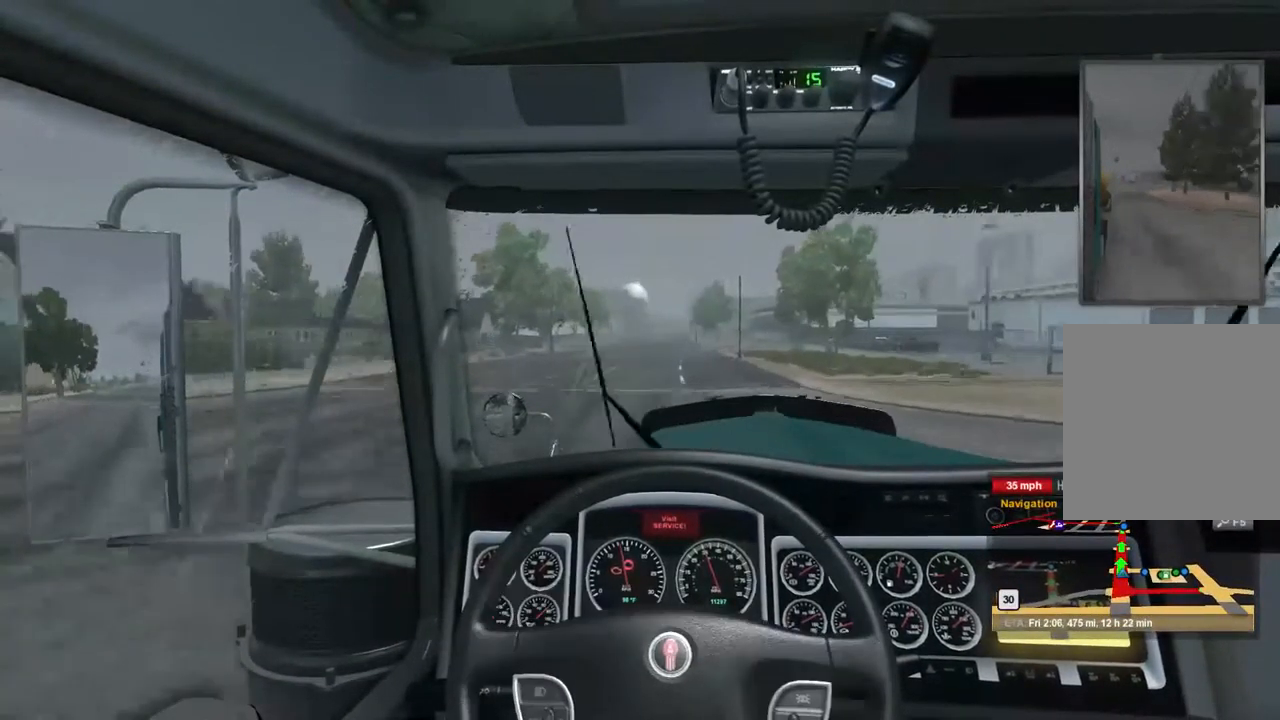
{"buttons": ["R2"], "left_stick": "center", "right_stick": "center", "events": []}
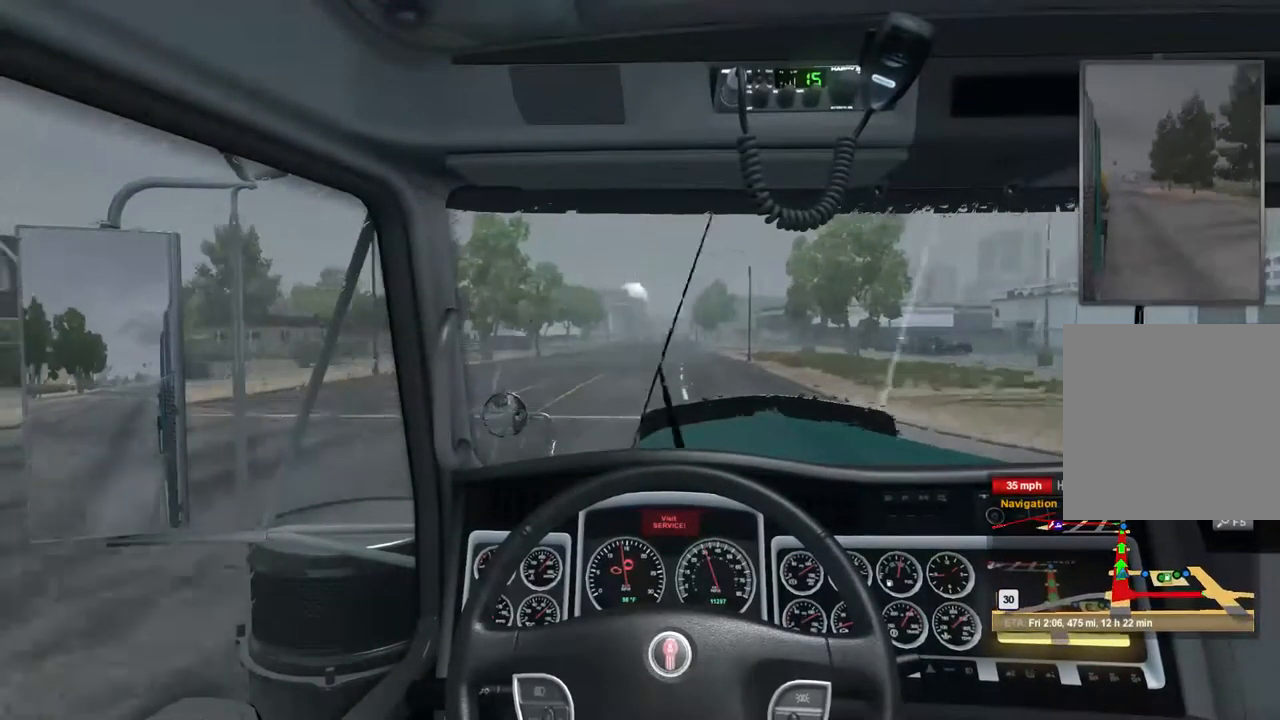
{"buttons": ["R2"], "left_stick": "center", "right_stick": "center", "events": []}
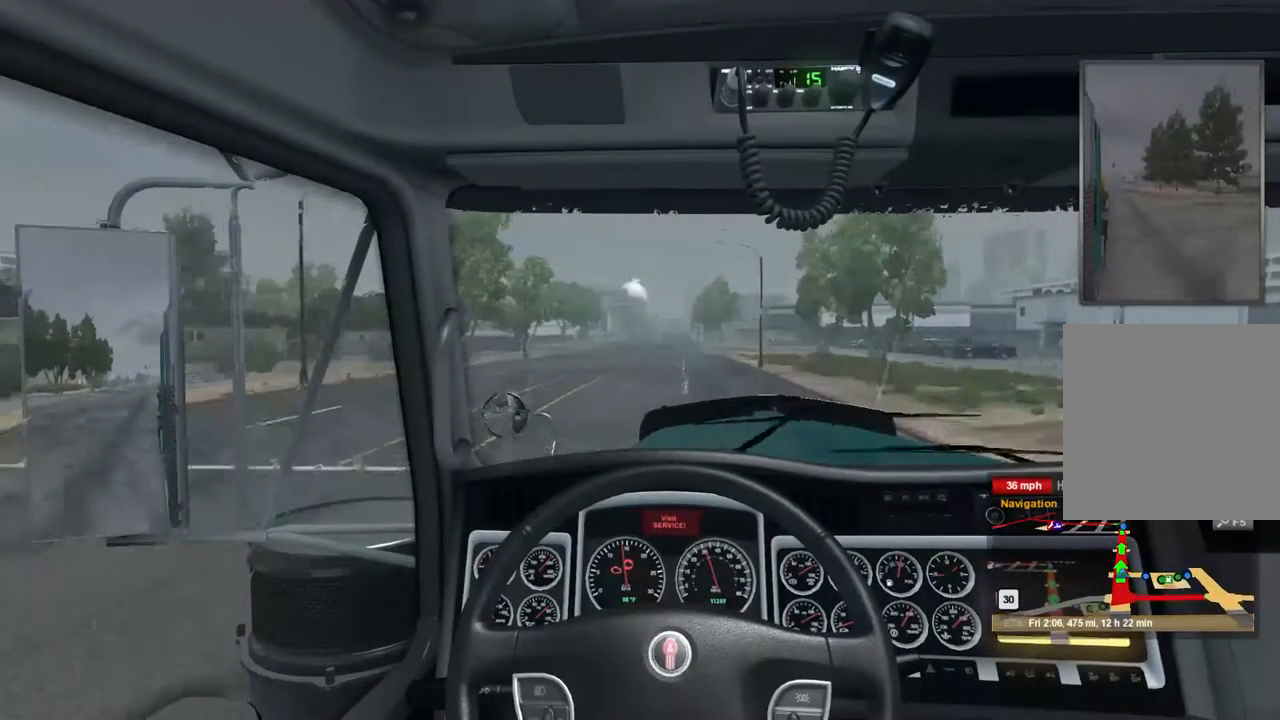
{"buttons": ["R2"], "left_stick": "center", "right_stick": "center", "events": []}
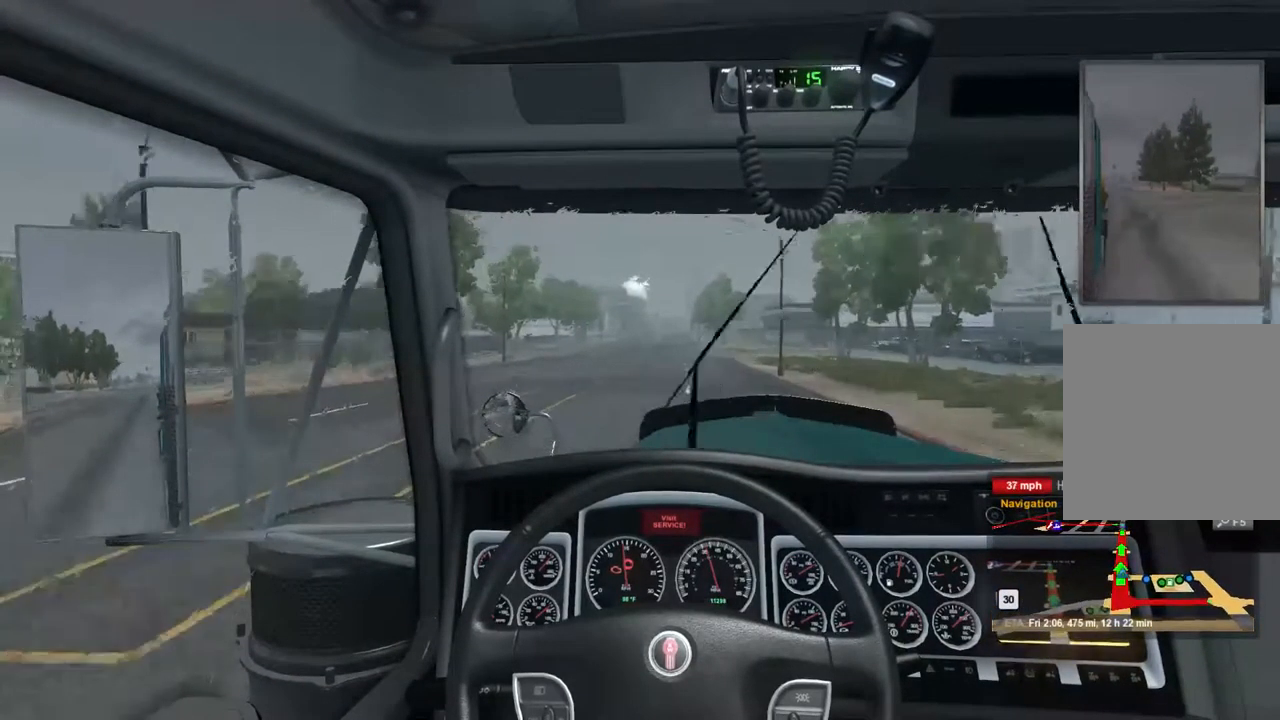
{"buttons": ["R2"], "left_stick": "center", "right_stick": "center", "events": []}
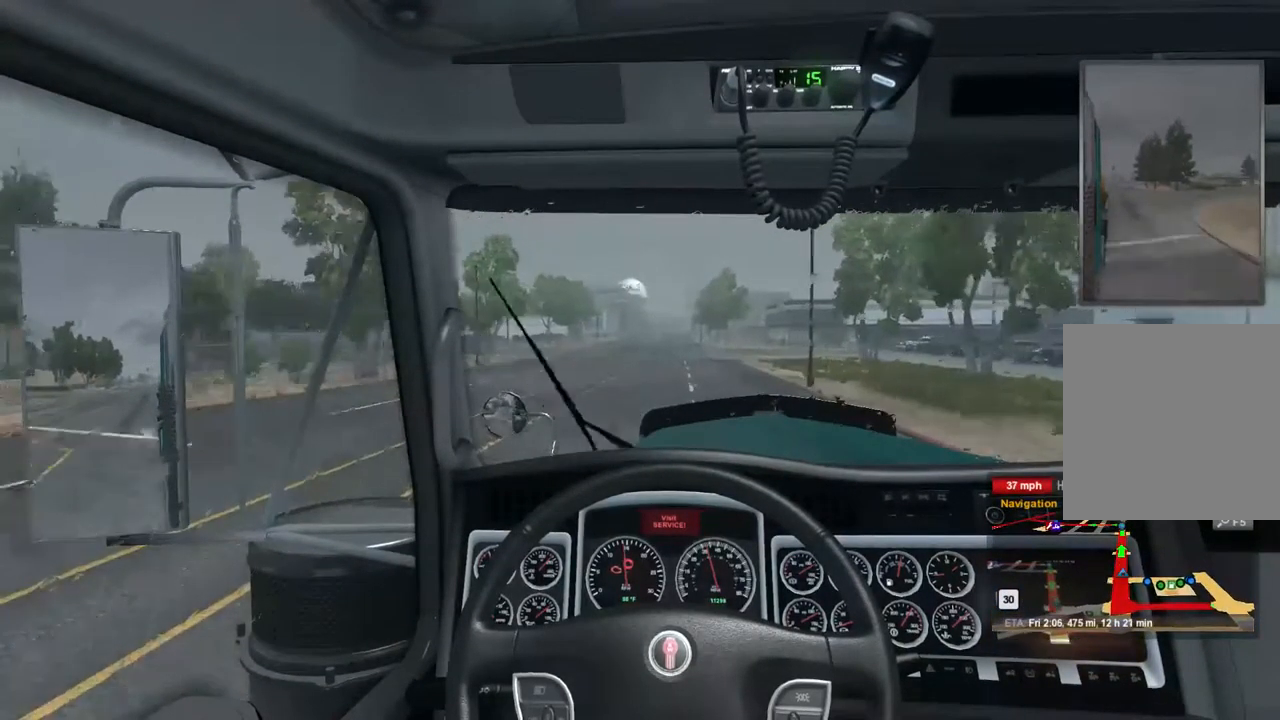
{"buttons": ["R2"], "left_stick": "center", "right_stick": "center", "events": []}
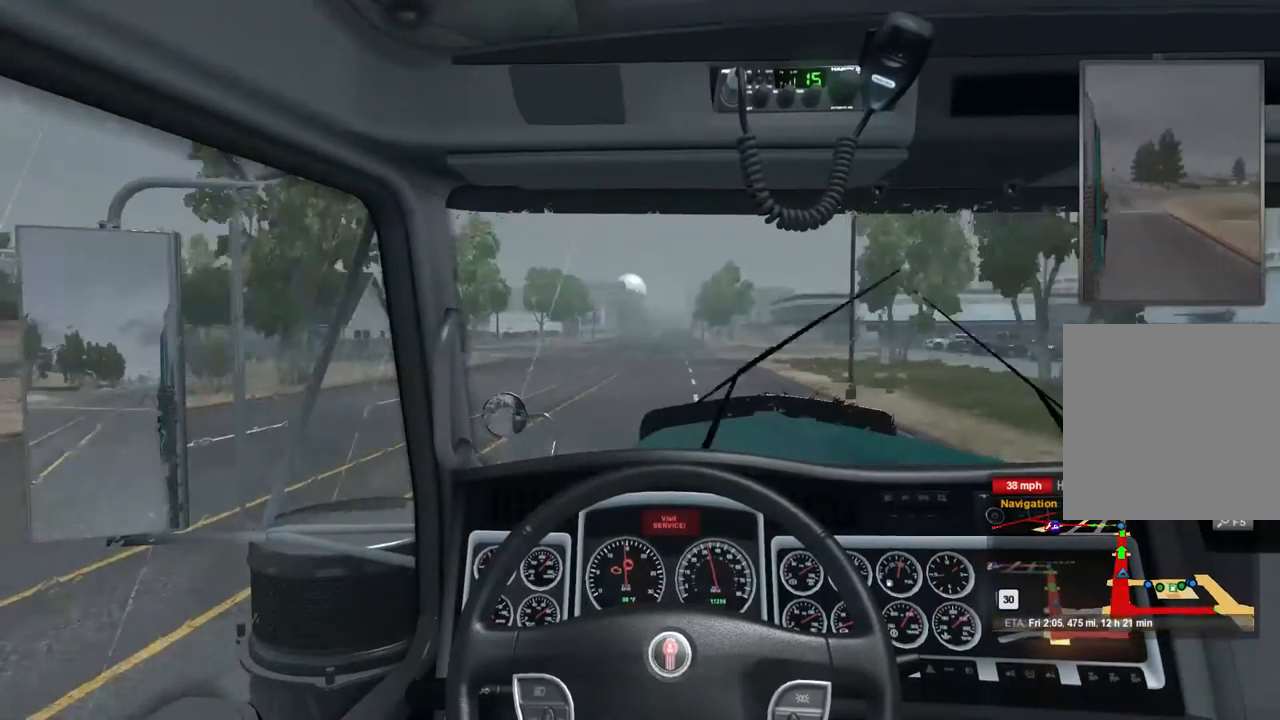
{"buttons": ["R2"], "left_stick": "center", "right_stick": "center", "events": []}
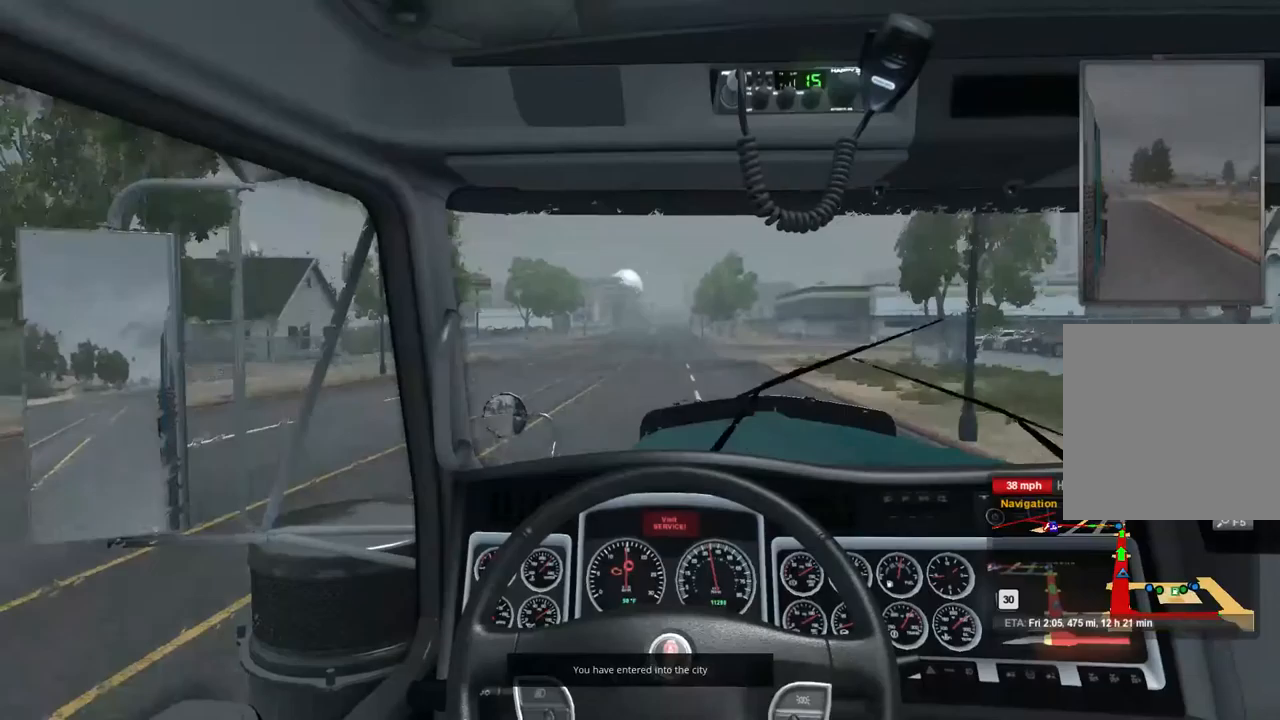
{"buttons": ["R2"], "left_stick": "center", "right_stick": "center", "events": []}
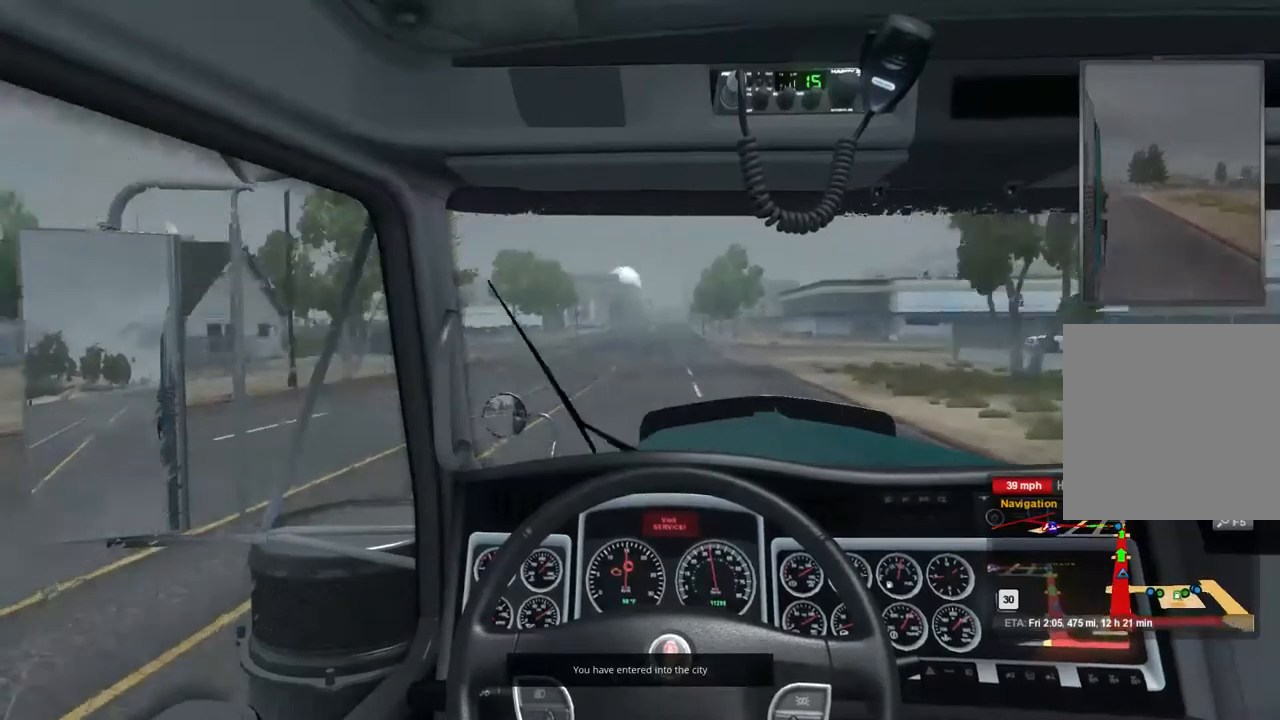
{"buttons": ["R2"], "left_stick": "center", "right_stick": "center", "events": []}
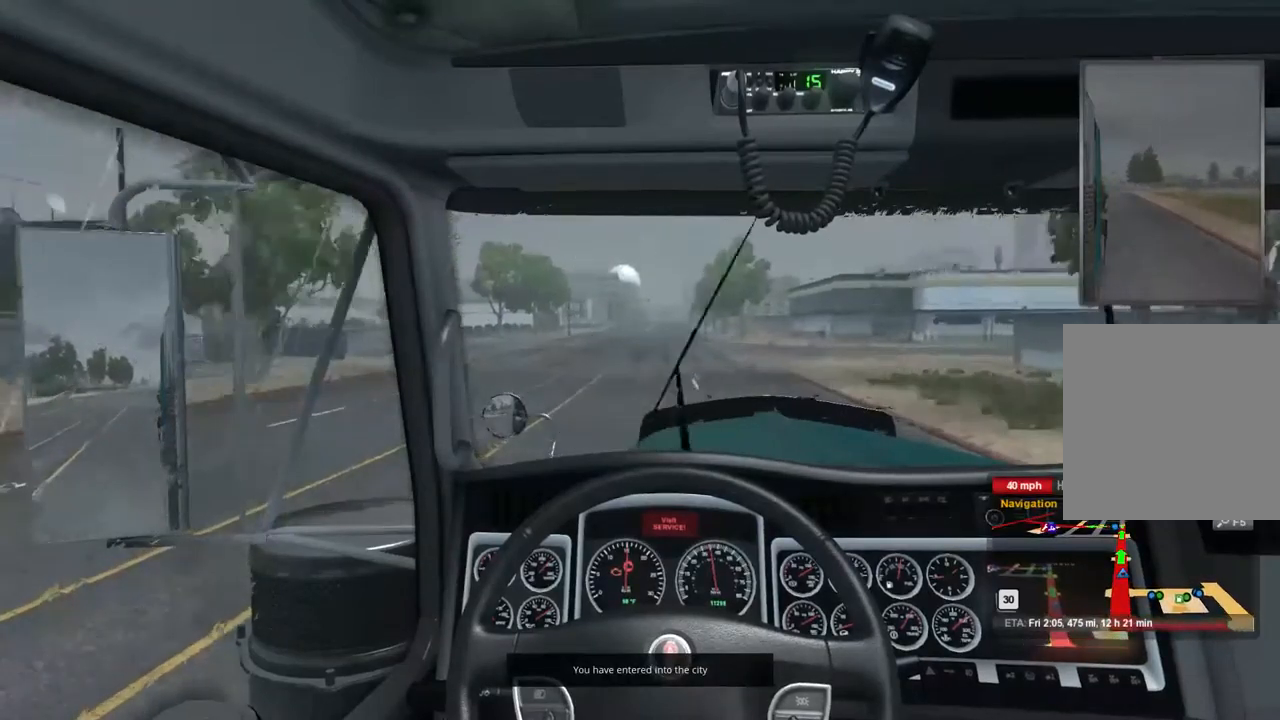
{"buttons": ["R2"], "left_stick": "center", "right_stick": "center", "events": []}
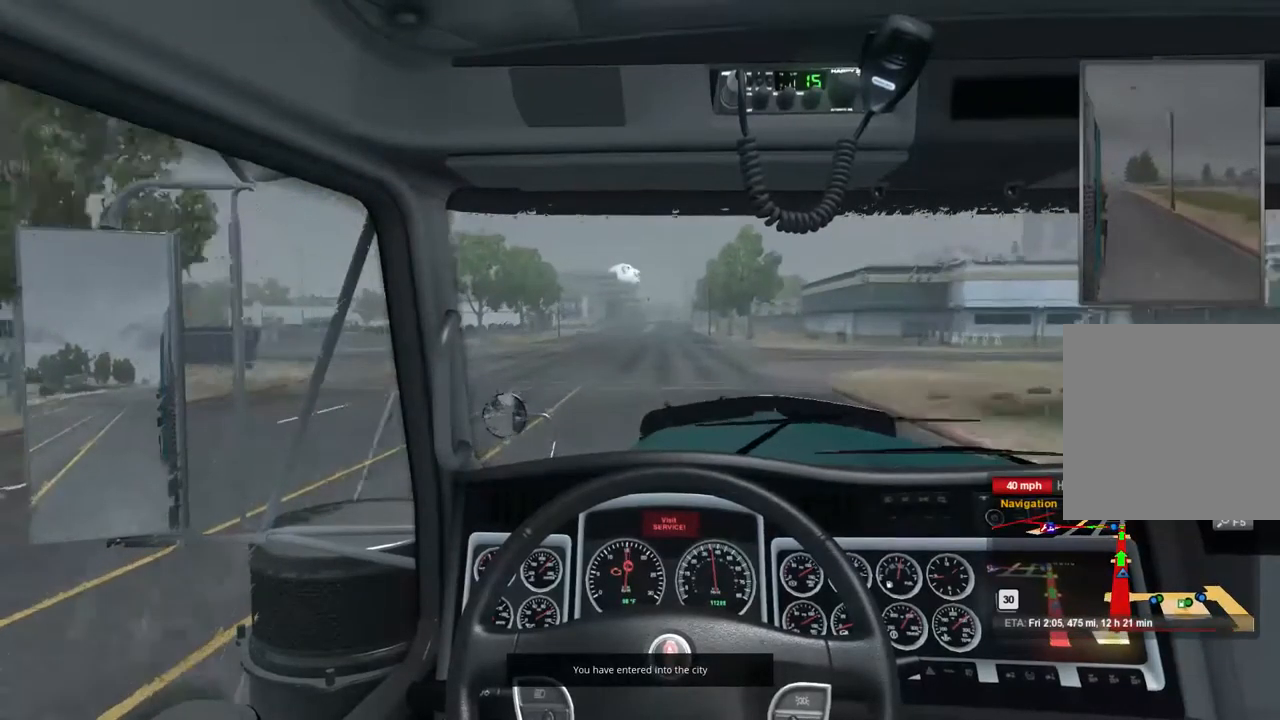
{"buttons": ["R2"], "left_stick": "center", "right_stick": "center", "events": []}
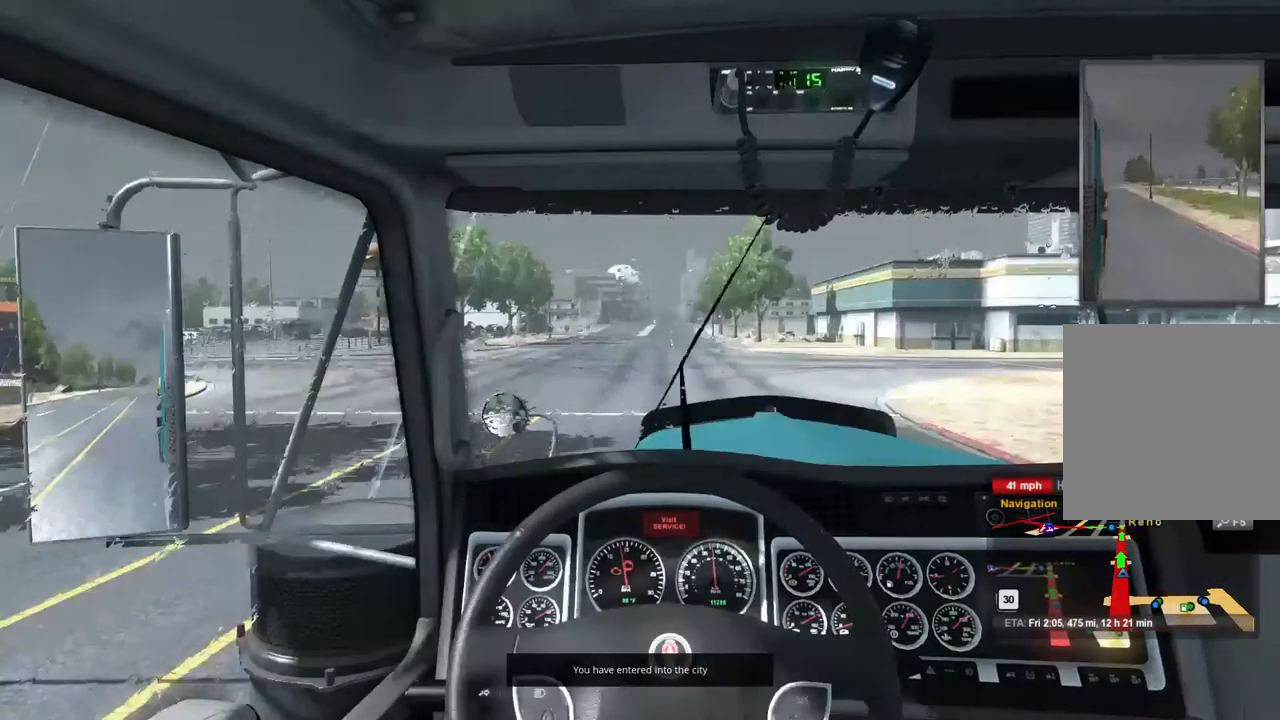
{"buttons": ["R2"], "left_stick": "center", "right_stick": "center", "events": []}
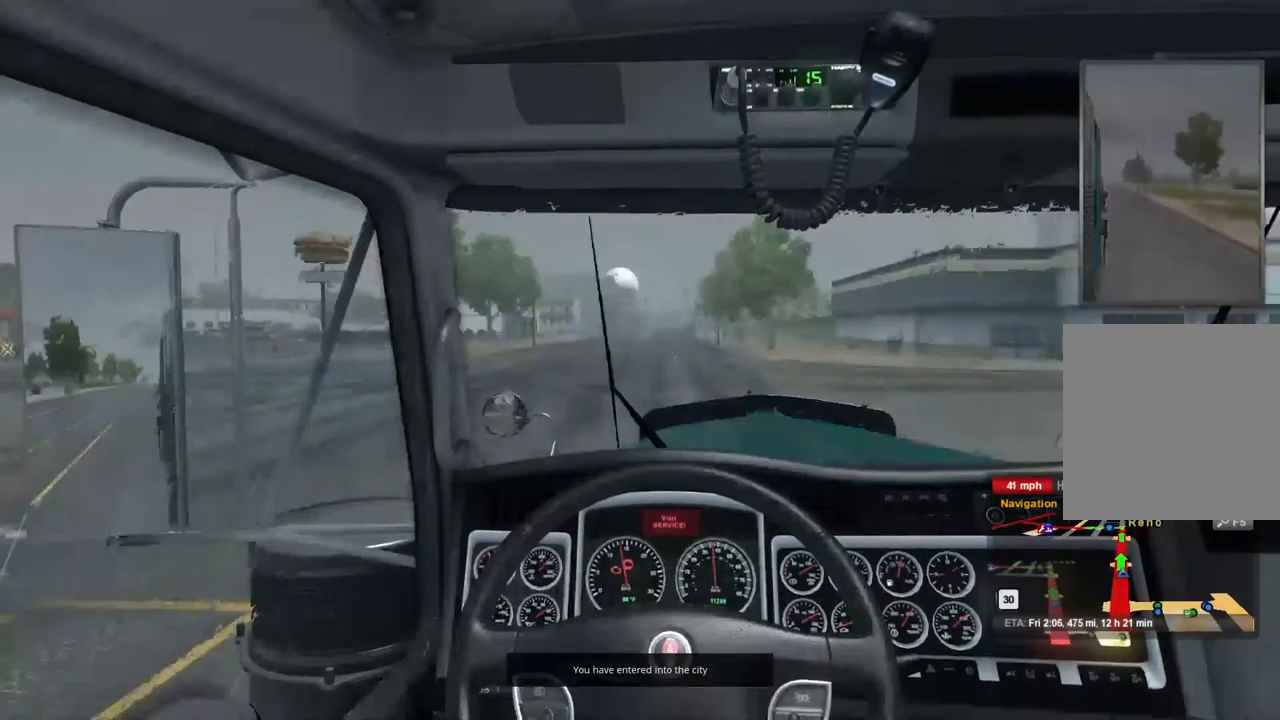
{"buttons": ["R2"], "left_stick": "center", "right_stick": "center", "events": []}
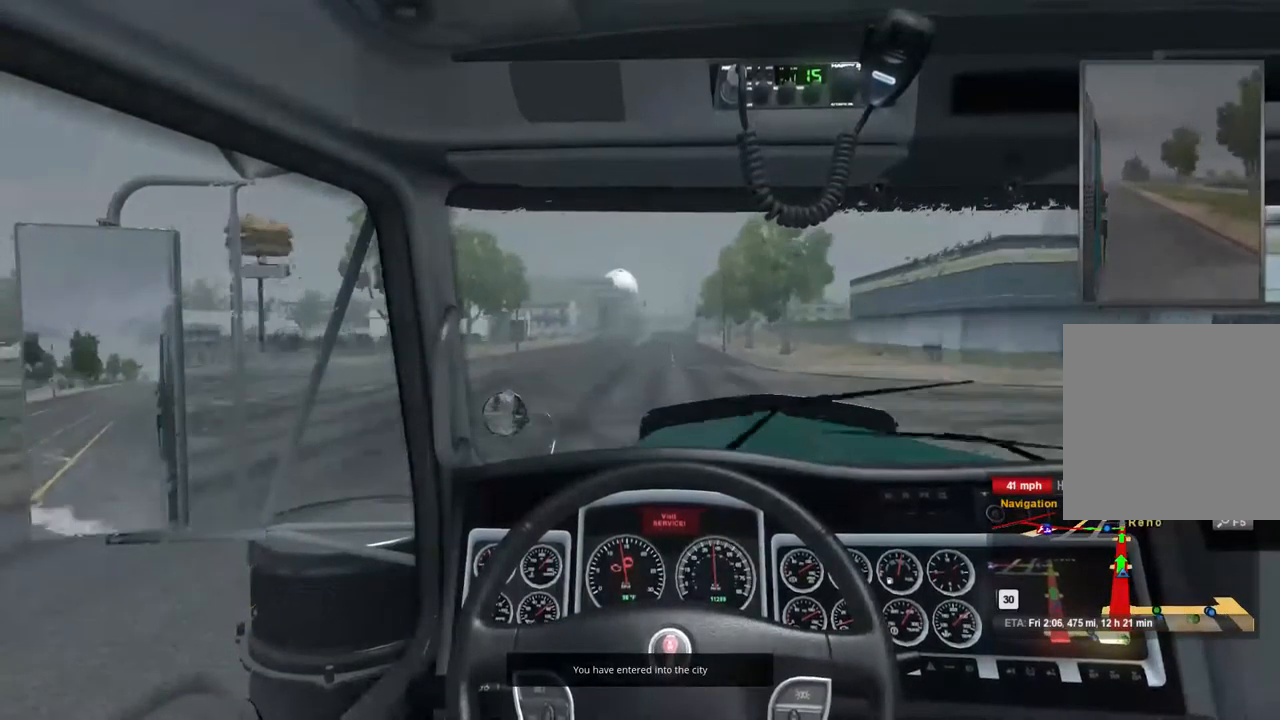
{"buttons": ["R2"], "left_stick": "center", "right_stick": "center", "events": []}